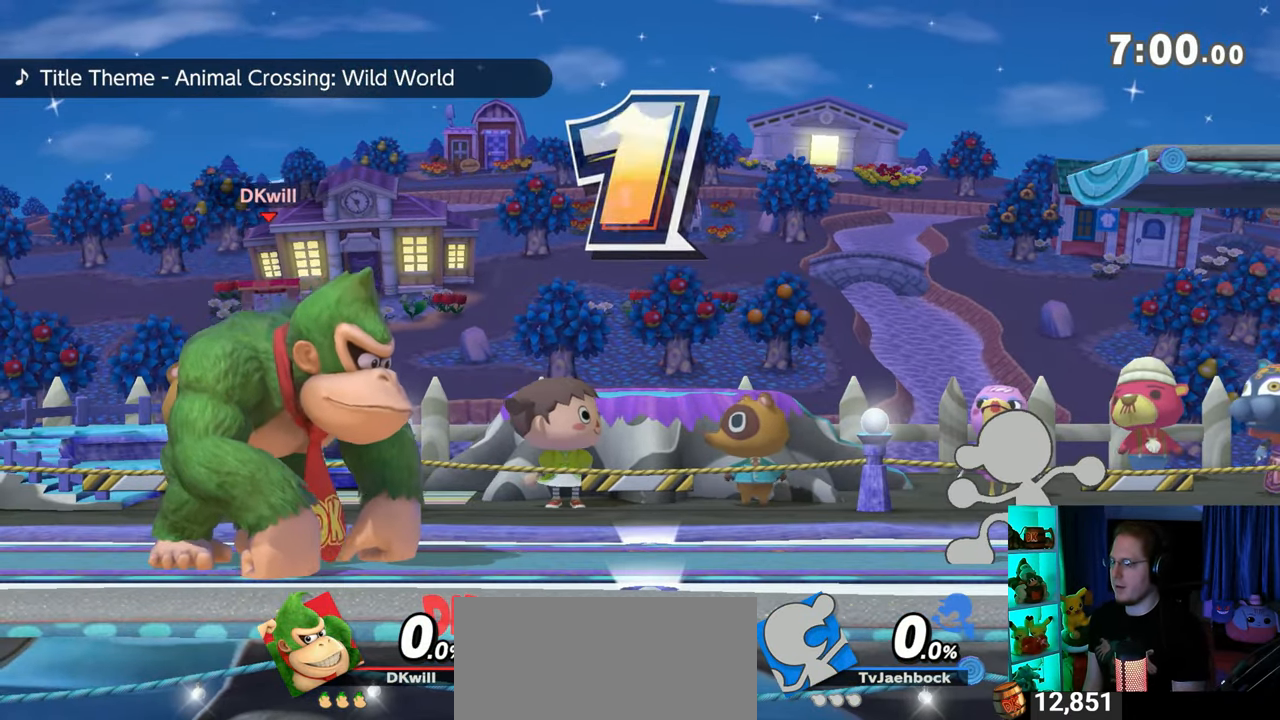
Gameplay with a controller (Nintendo layout); each line is a JSON object with the inputs held at the frame after it. "events" lists button and stick changes between this image and that frame as [ms after this image, input, new state], when the widget could be followed in between. Not read: L3 R3.
{"buttons": [], "left_stick": "center", "right_stick": "center", "events": [[33, "left_stick", "left"], [317, "left_stick", "center"], [350, "B", "down"], [417, "B", "up"]]}
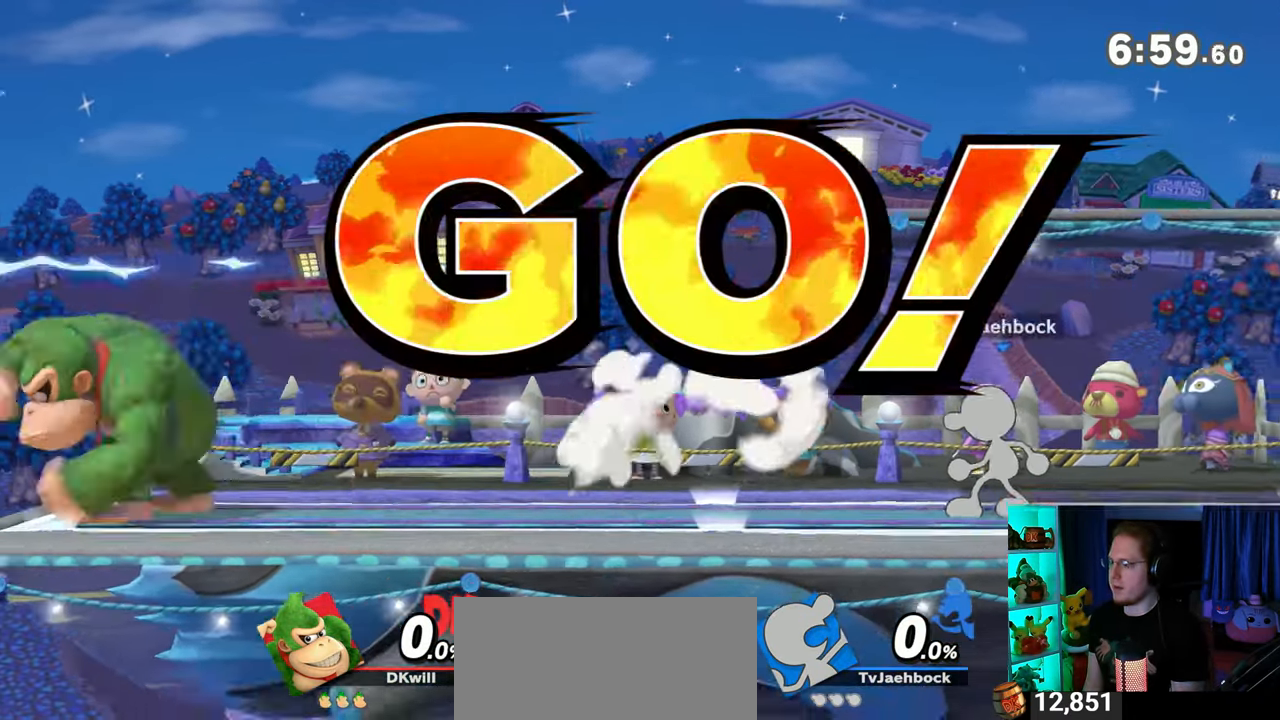
{"buttons": [], "left_stick": "center", "right_stick": "center", "events": [[233, "Y", "down"], [267, "Y", "up"]]}
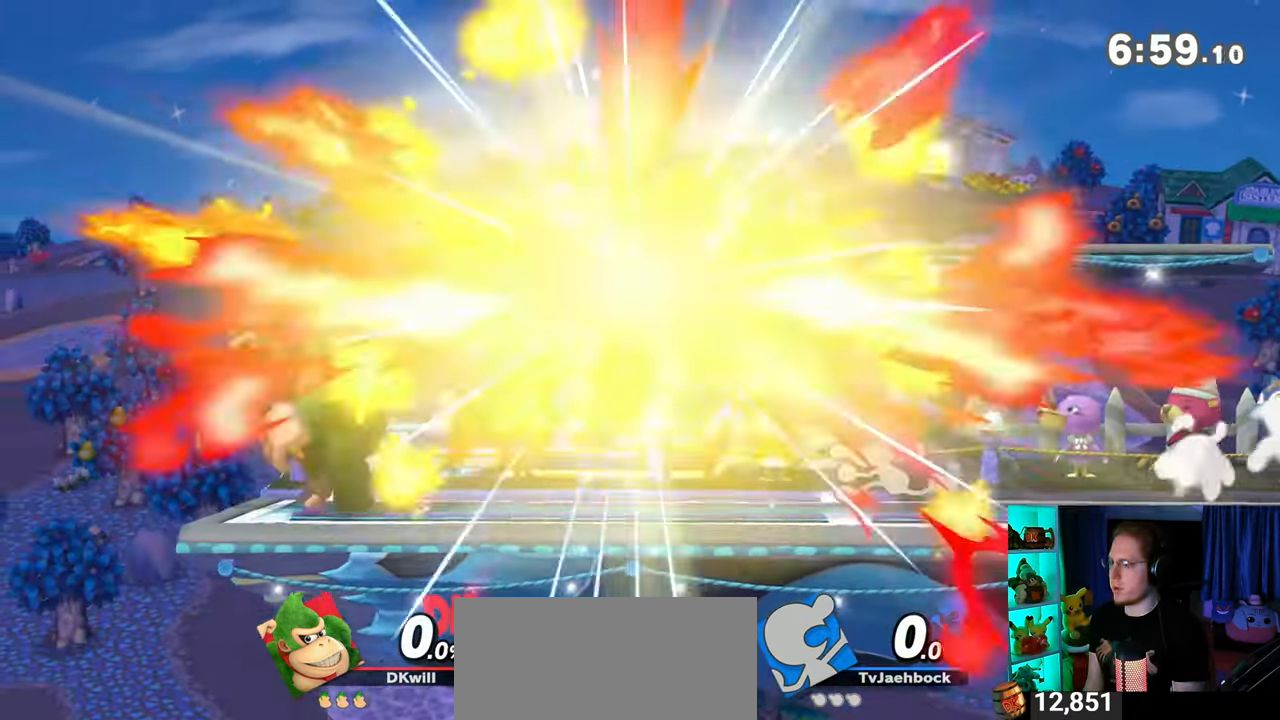
{"buttons": [], "left_stick": "left", "right_stick": "center", "events": [[133, "left_stick", "down-left"], [283, "left_stick", "center"], [350, "left_stick", "left"]]}
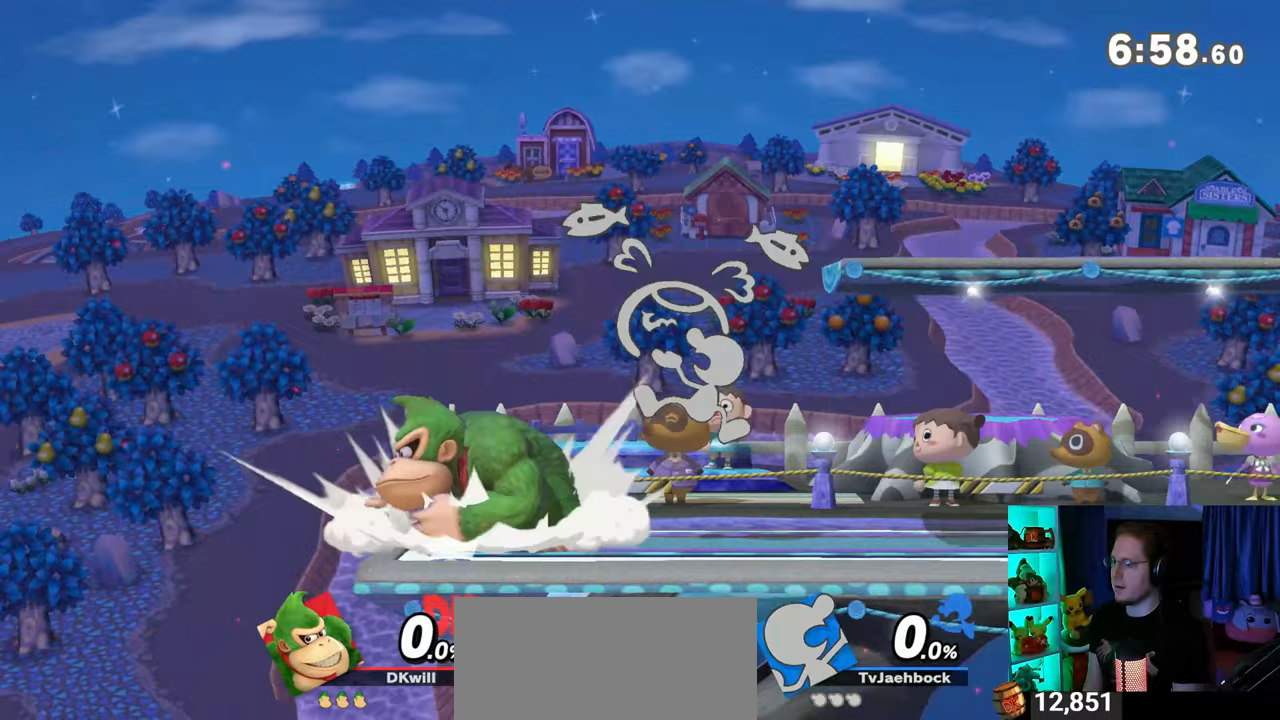
{"buttons": [], "left_stick": "up-right", "right_stick": "center", "events": [[167, "left_stick", "down"], [317, "left_stick", "right"], [350, "Y", "down"], [383, "left_stick", "up-right"], [483, "Y", "up"]]}
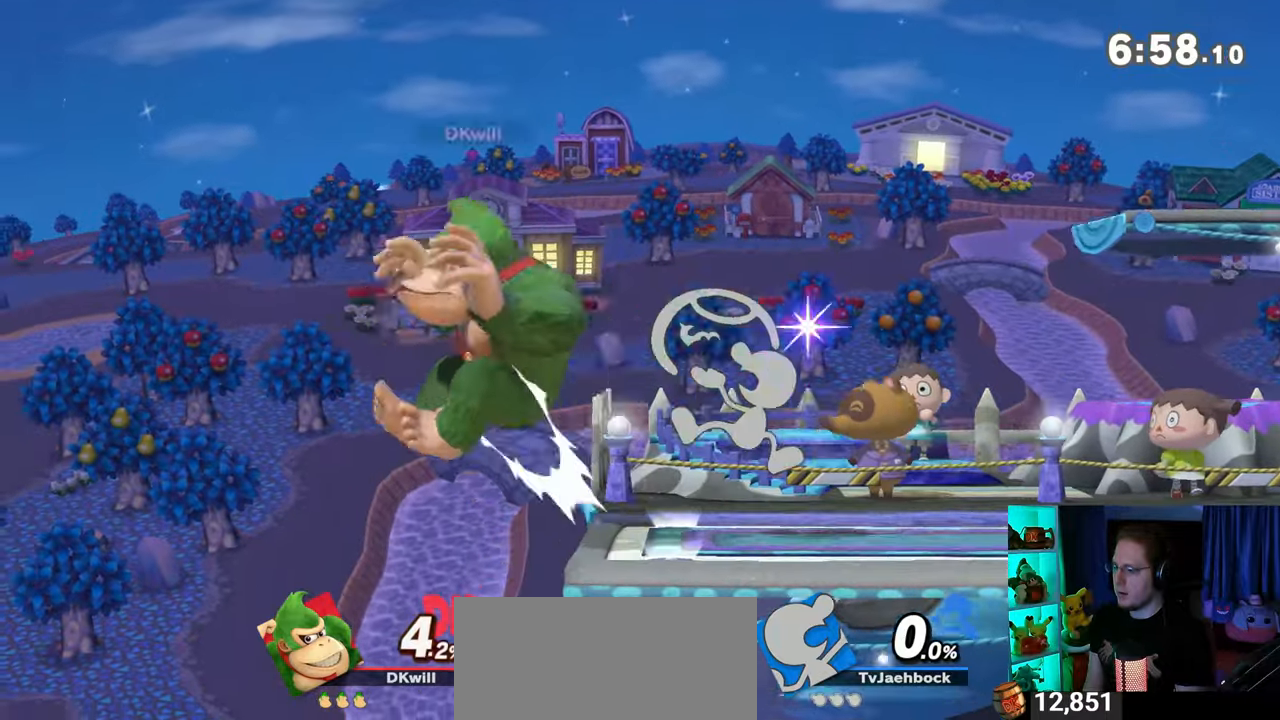
{"buttons": [], "left_stick": "up-left", "right_stick": "center", "events": [[133, "left_stick", "center"], [200, "Y", "down"], [317, "Y", "up"], [467, "left_stick", "up-left"]]}
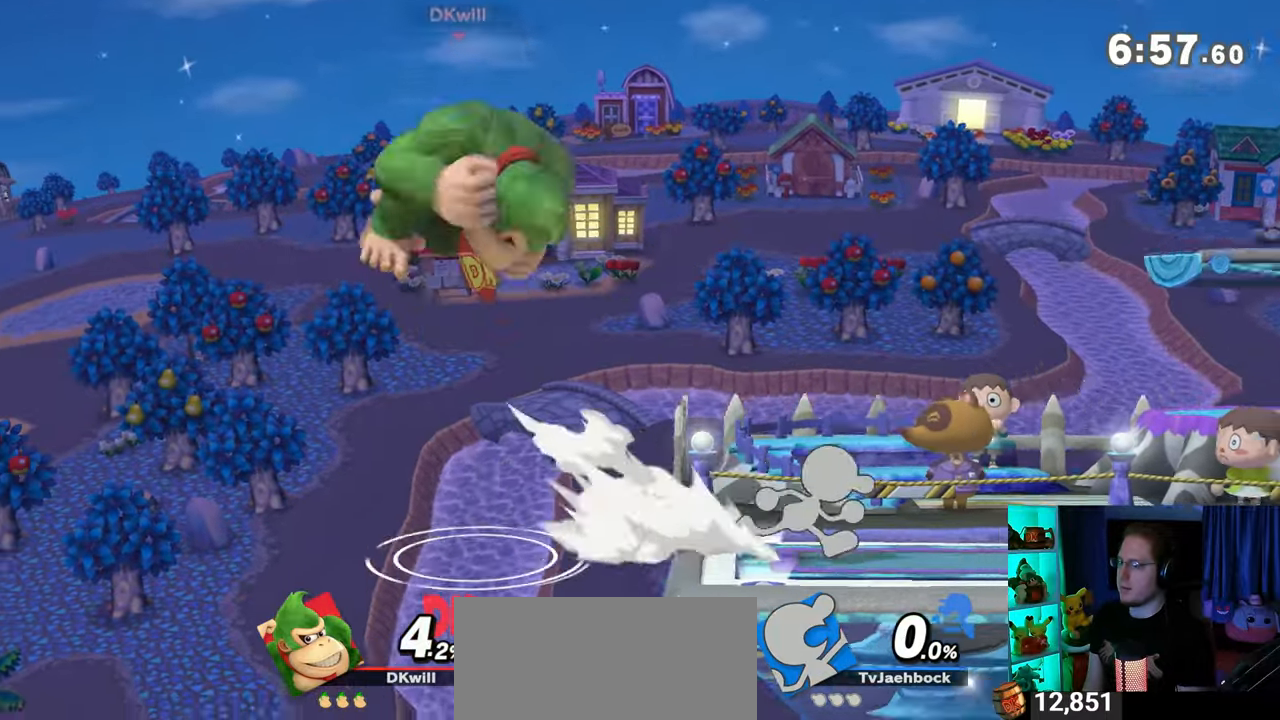
{"buttons": [], "left_stick": "up-right", "right_stick": "center", "events": [[233, "left_stick", "down-left"], [267, "Y", "down"], [317, "Y", "up"], [317, "left_stick", "down-right"], [383, "Y", "down"], [500, "Y", "up"], [500, "left_stick", "up-right"]]}
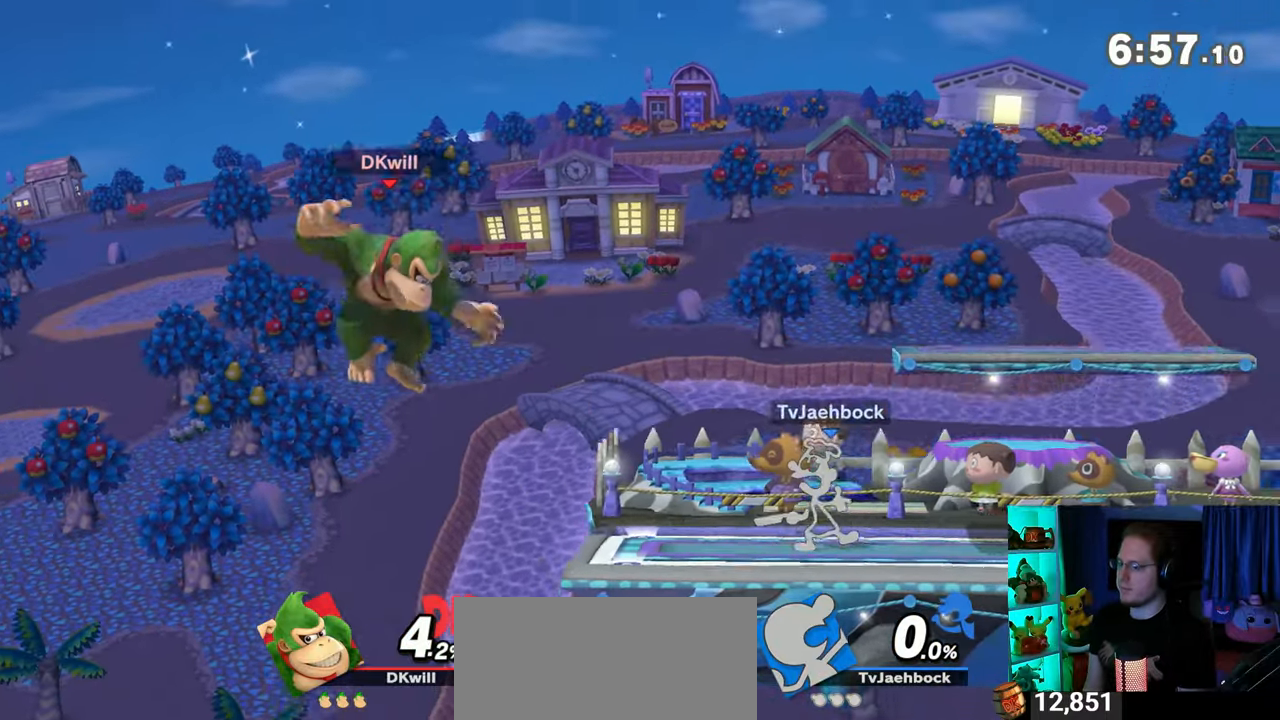
{"buttons": [], "left_stick": "right", "right_stick": "center", "events": [[233, "B", "down"], [317, "B", "up"], [317, "left_stick", "down-right"], [417, "left_stick", "right"]]}
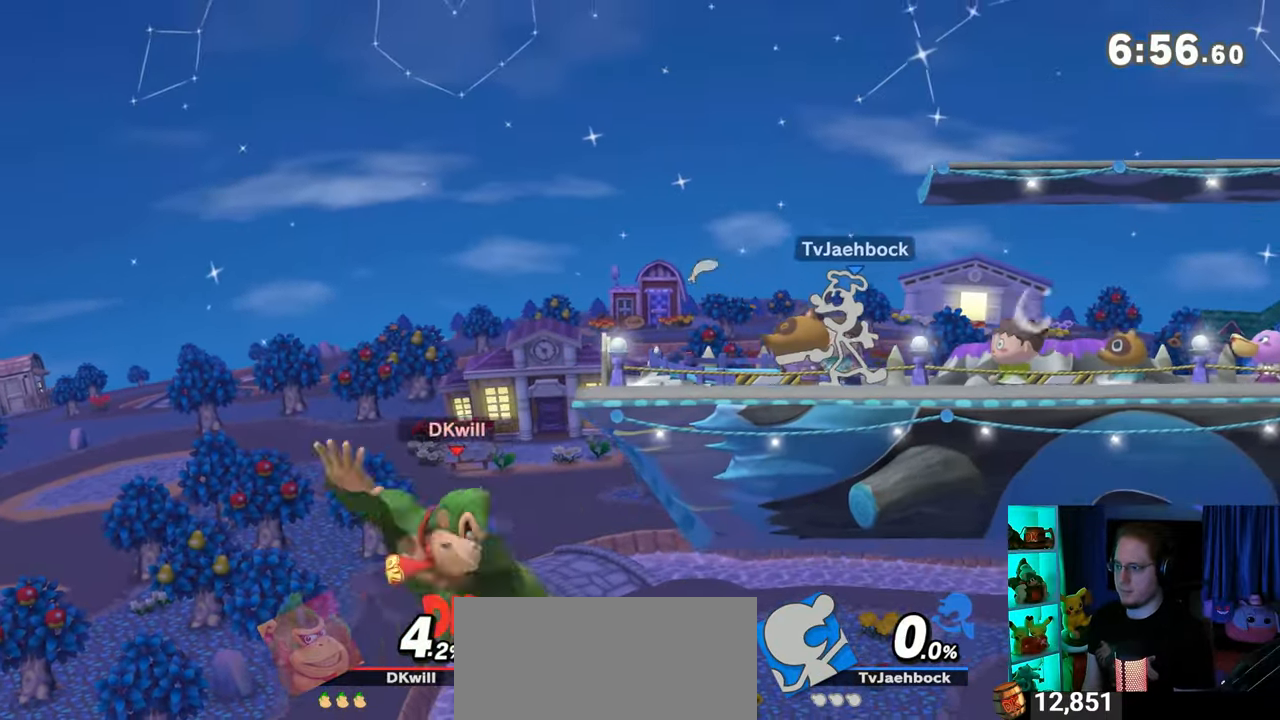
{"buttons": [], "left_stick": "center", "right_stick": "center", "events": [[250, "left_stick", "center"]]}
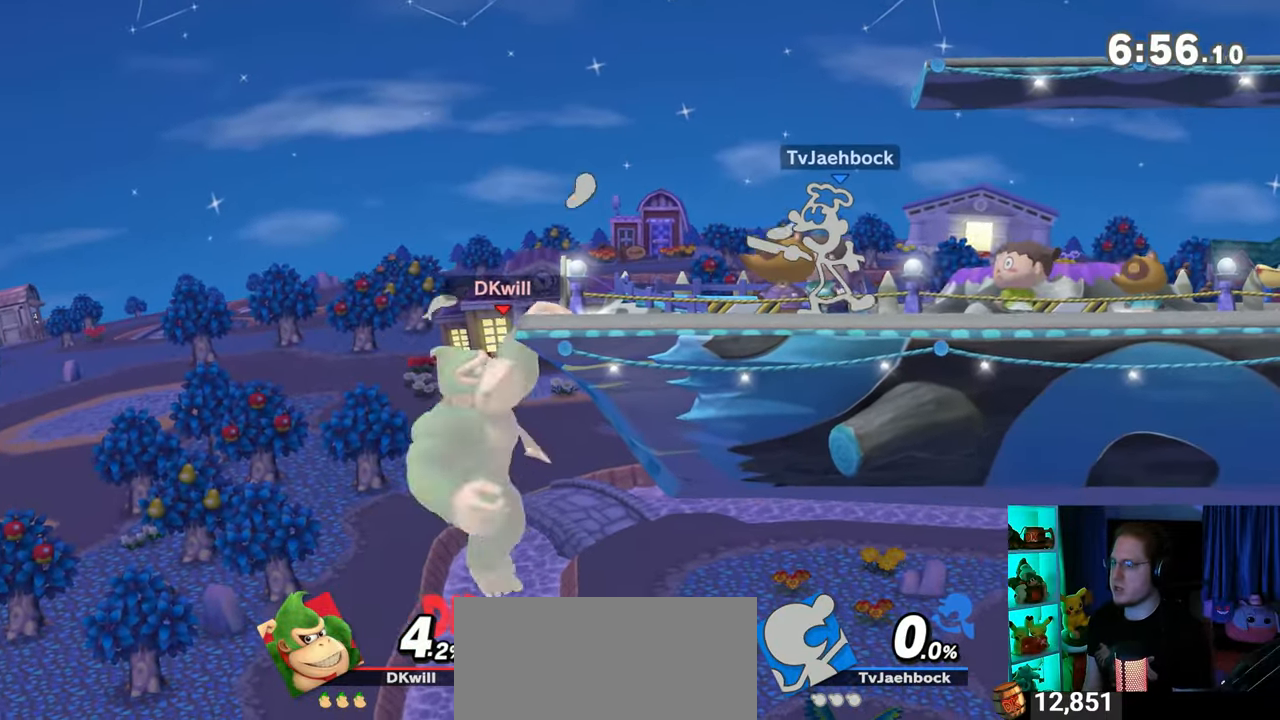
{"buttons": [], "left_stick": "center", "right_stick": "center", "events": []}
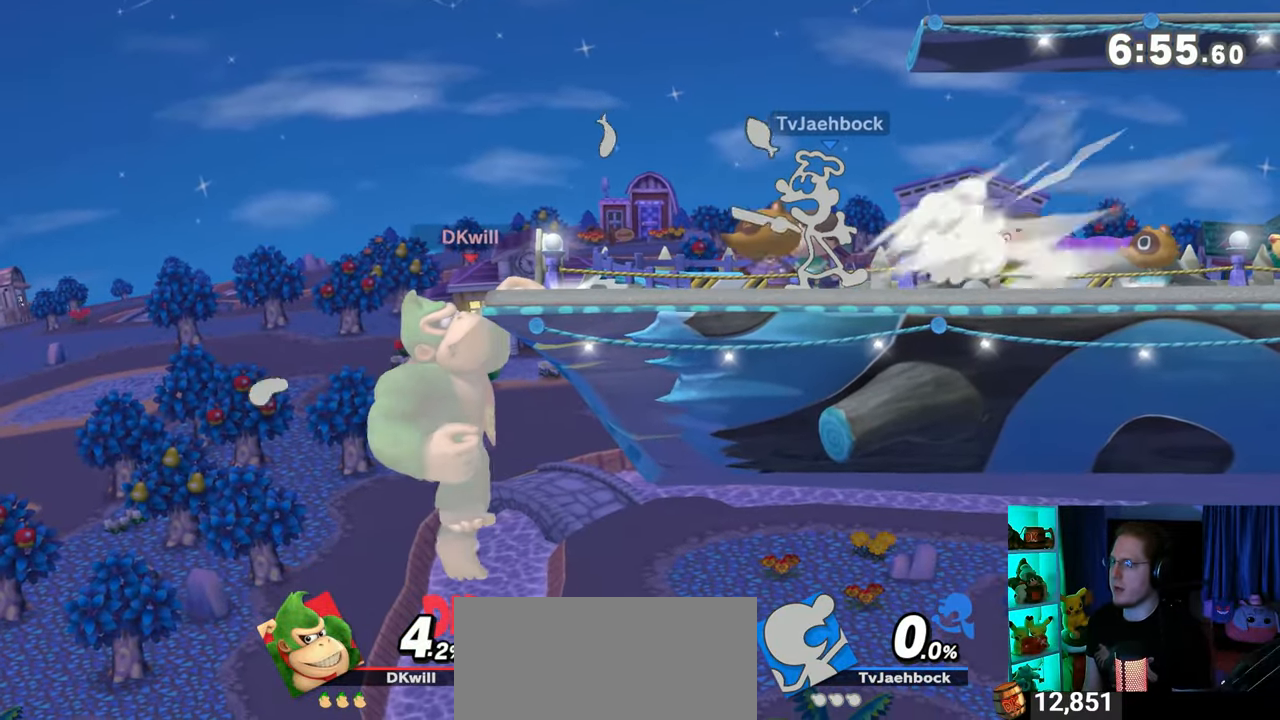
{"buttons": [], "left_stick": "right", "right_stick": "center", "events": [[267, "left_stick", "right"]]}
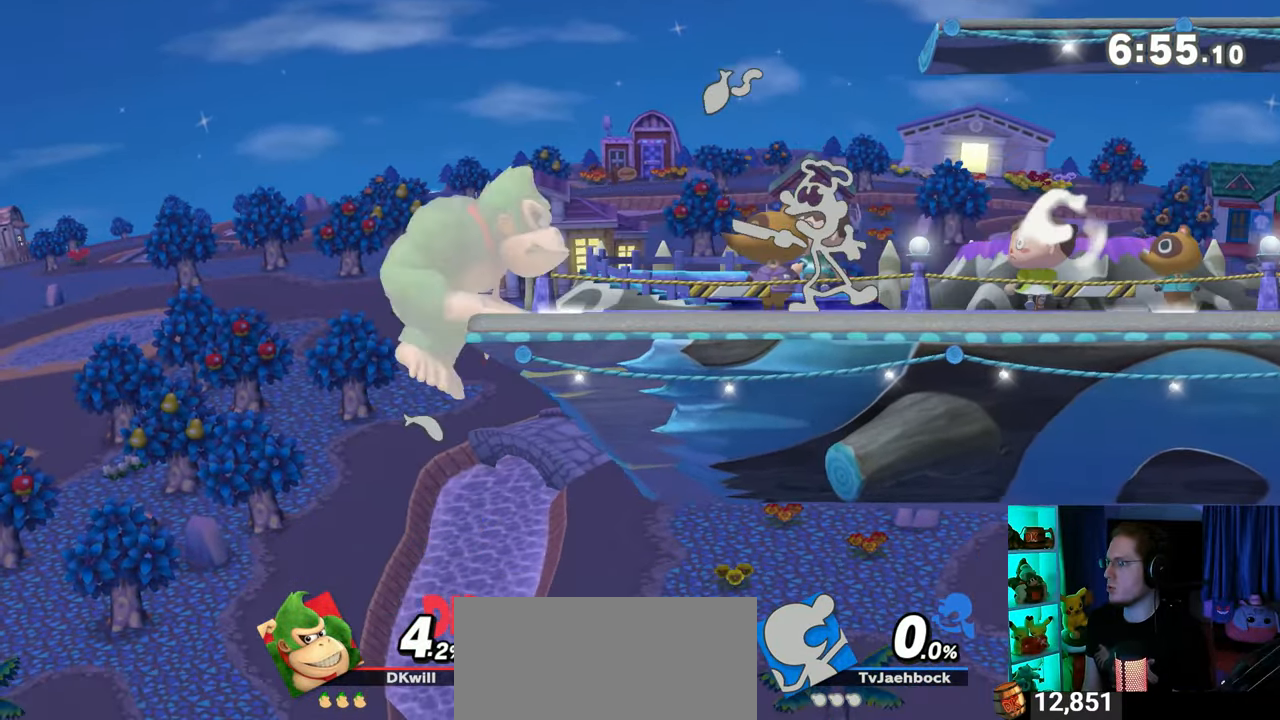
{"buttons": ["R1"], "left_stick": "up", "right_stick": "center", "events": [[100, "R1", "down"], [100, "left_stick", "up-right"], [200, "left_stick", "up"]]}
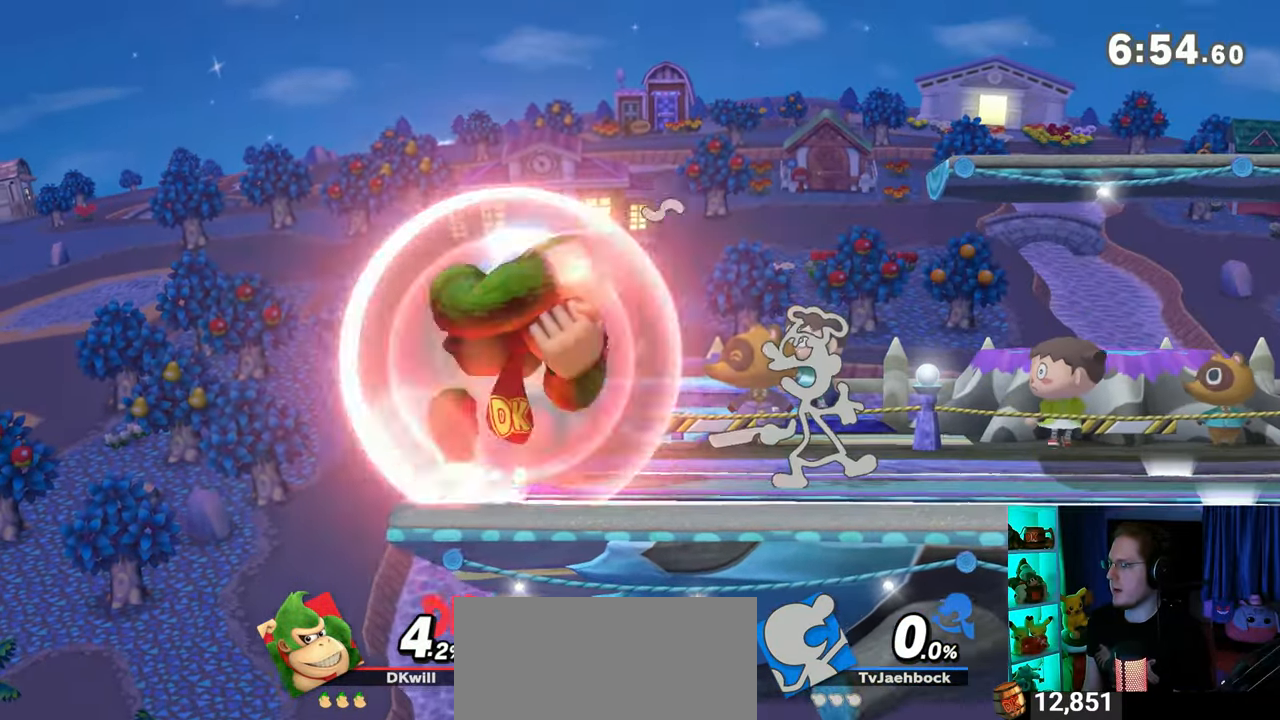
{"buttons": ["R1"], "left_stick": "up", "right_stick": "center", "events": []}
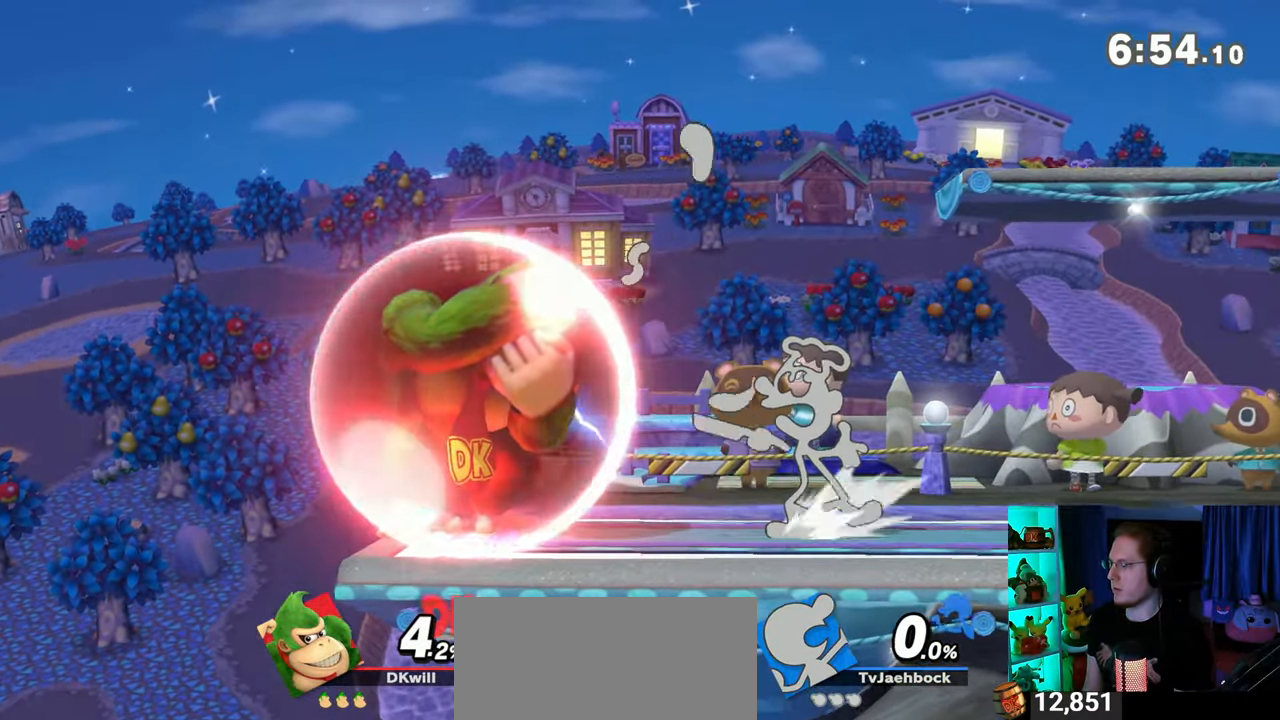
{"buttons": ["R1"], "left_stick": "up", "right_stick": "center", "events": []}
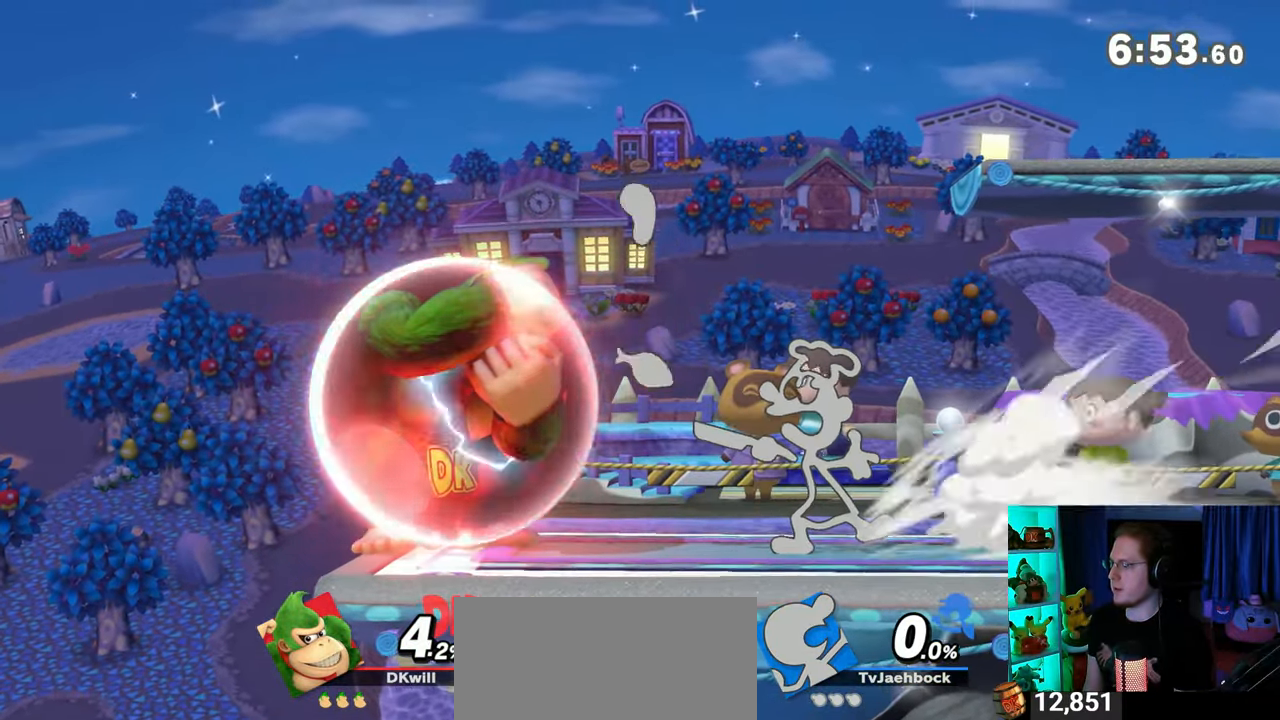
{"buttons": ["Y", "R1"], "left_stick": "center", "right_stick": "center", "events": [[283, "Y", "down"], [383, "left_stick", "center"]]}
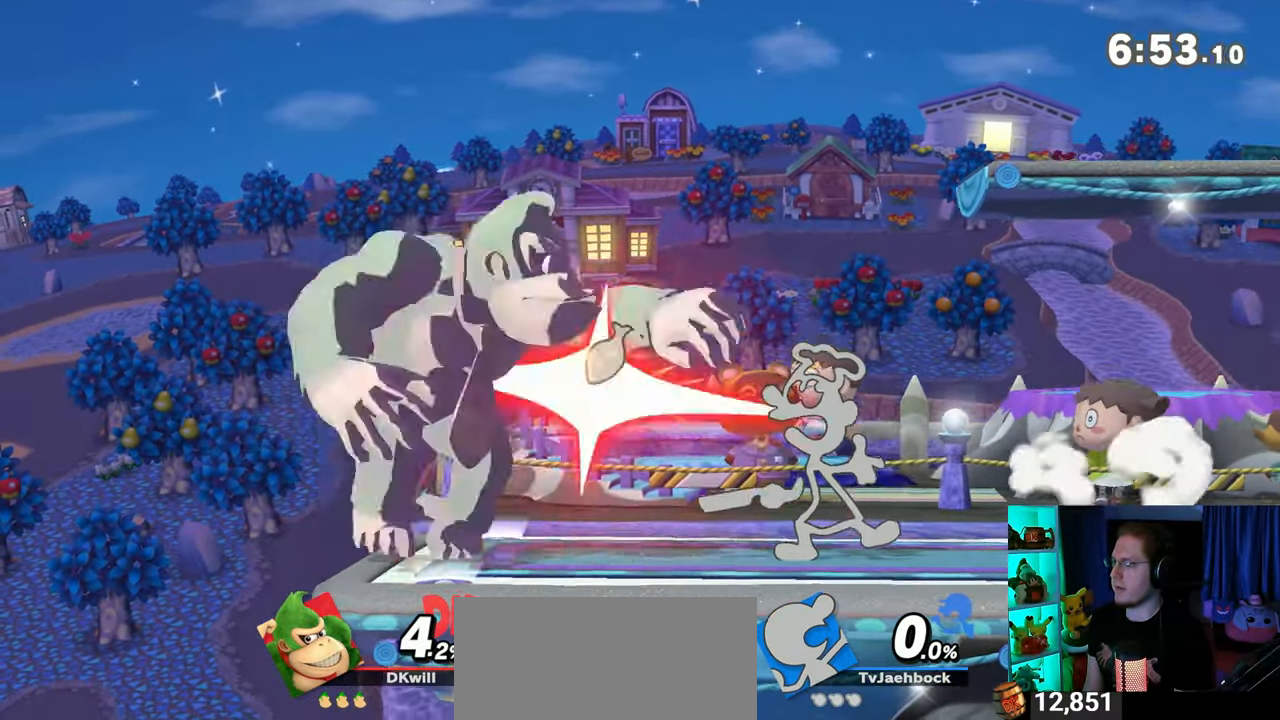
{"buttons": [], "left_stick": "right", "right_stick": "center", "events": [[67, "Y", "up"], [67, "left_stick", "right"], [167, "R1", "up"], [283, "Y", "down"], [350, "left_stick", "center"], [383, "Y", "up"], [417, "left_stick", "right"], [450, "Y", "down"], [500, "Y", "up"]]}
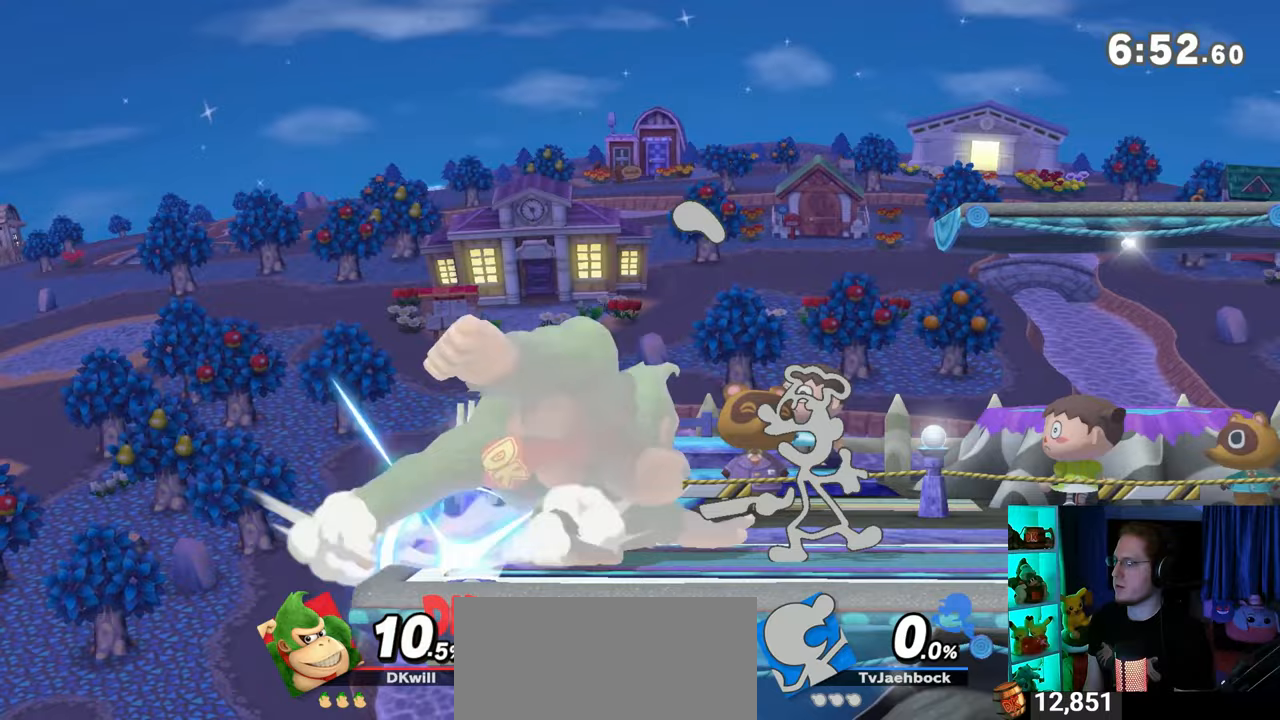
{"buttons": [], "left_stick": "right", "right_stick": "center", "events": [[100, "Y", "down"], [167, "Y", "up"], [317, "Y", "down"], [417, "Y", "up"]]}
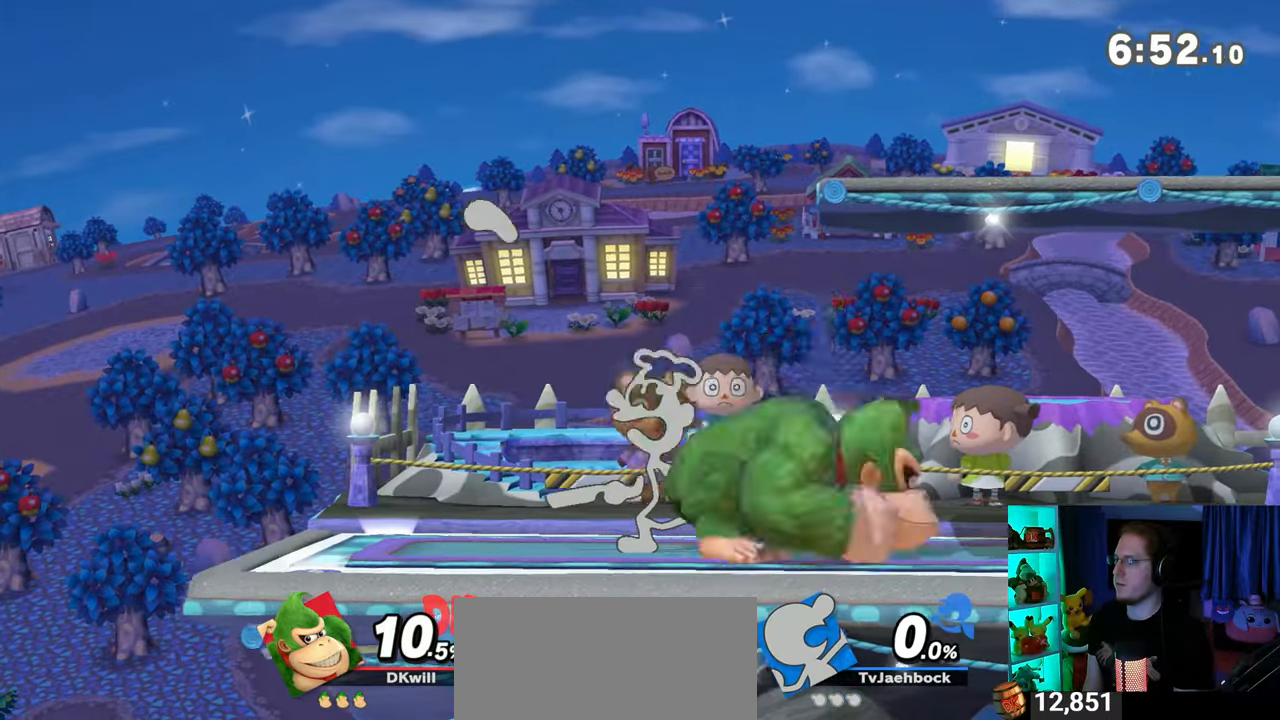
{"buttons": [], "left_stick": "center", "right_stick": "center", "events": [[17, "Y", "down"], [67, "Y", "up"], [283, "left_stick", "up-right"], [467, "left_stick", "center"]]}
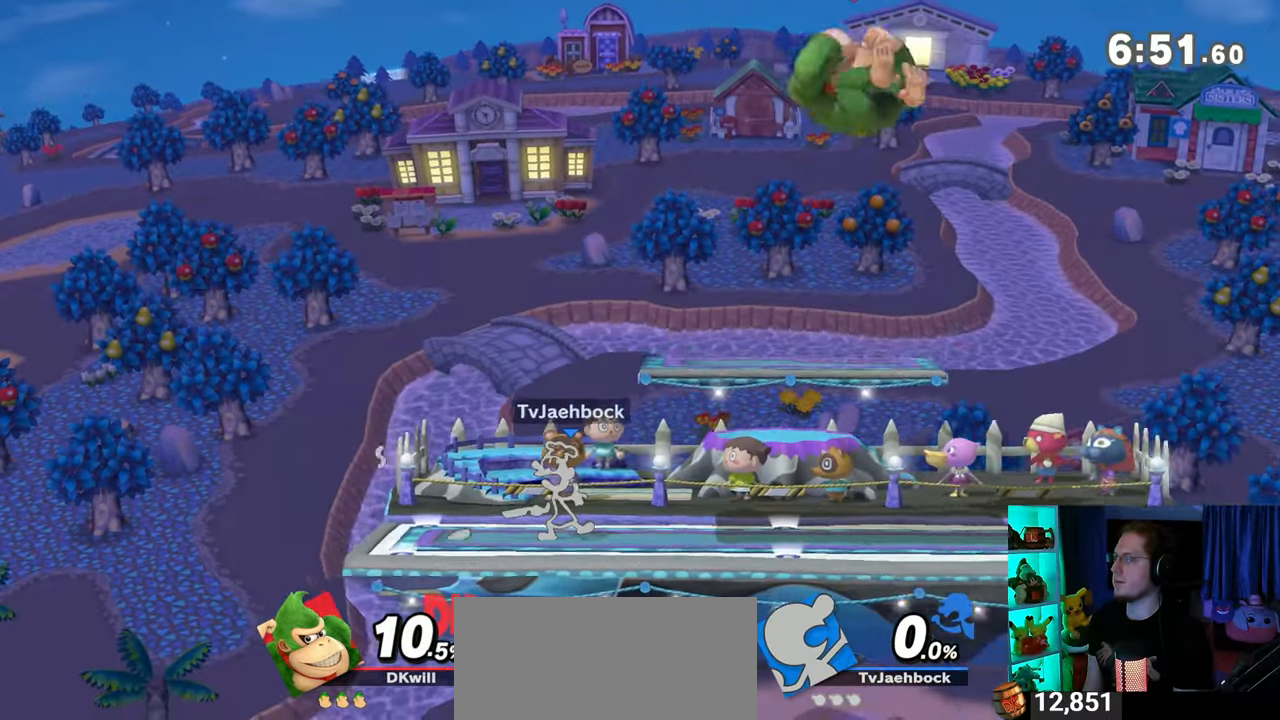
{"buttons": [], "left_stick": "center", "right_stick": "center", "events": [[100, "B", "down"], [167, "B", "up"]]}
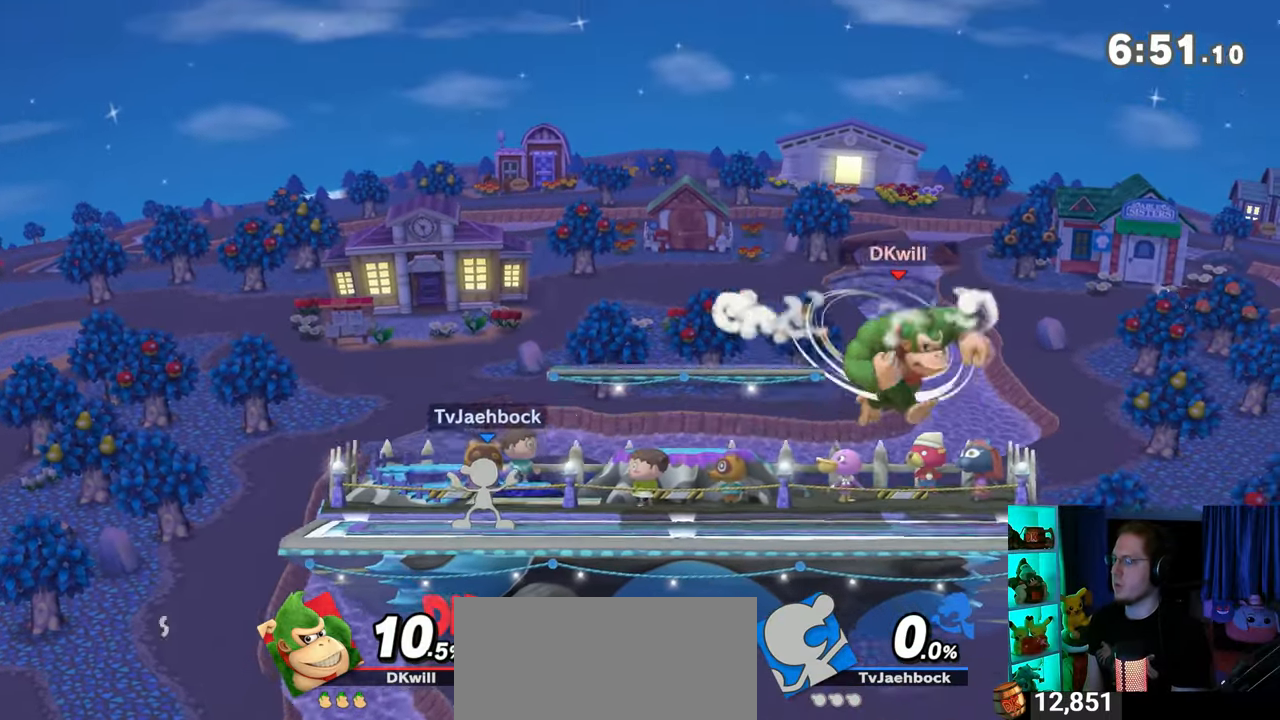
{"buttons": [], "left_stick": "center", "right_stick": "center", "events": [[67, "R1", "down"], [167, "R1", "up"], [233, "Y", "down"], [483, "Y", "up"]]}
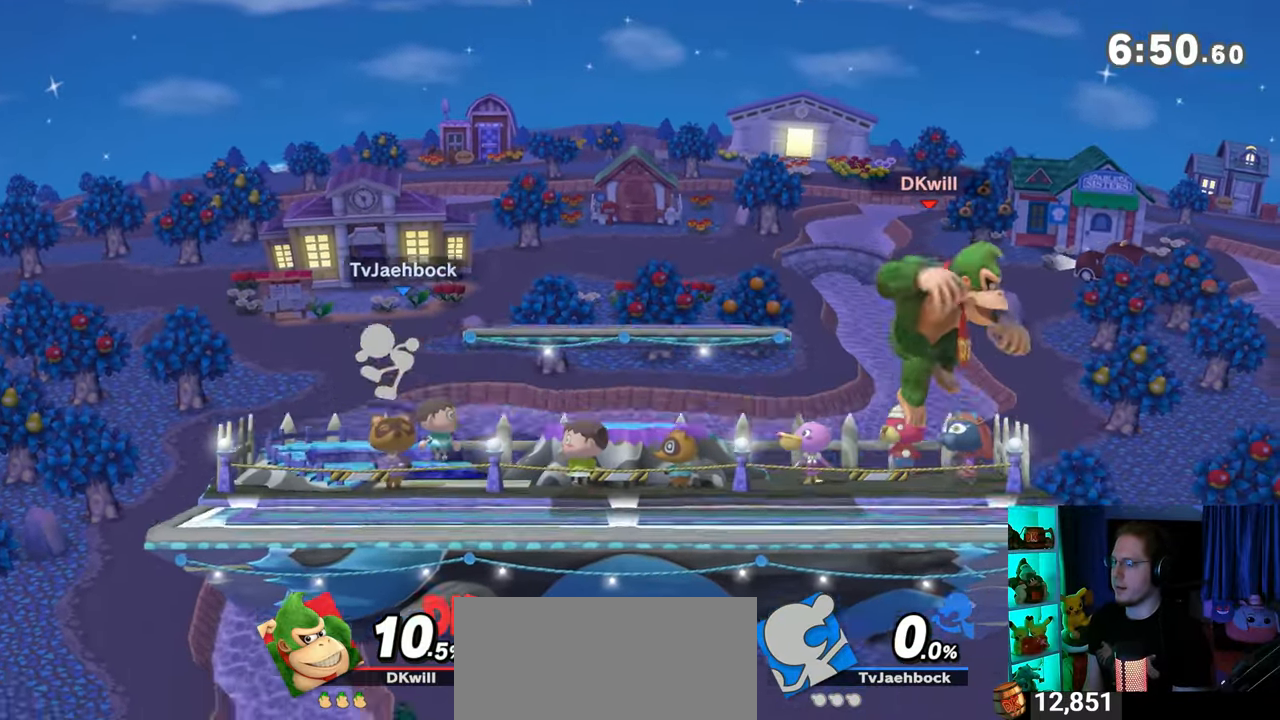
{"buttons": [], "left_stick": "down-left", "right_stick": "left", "events": [[100, "left_stick", "up-left"], [417, "left_stick", "down-left"], [483, "right_stick", "left"]]}
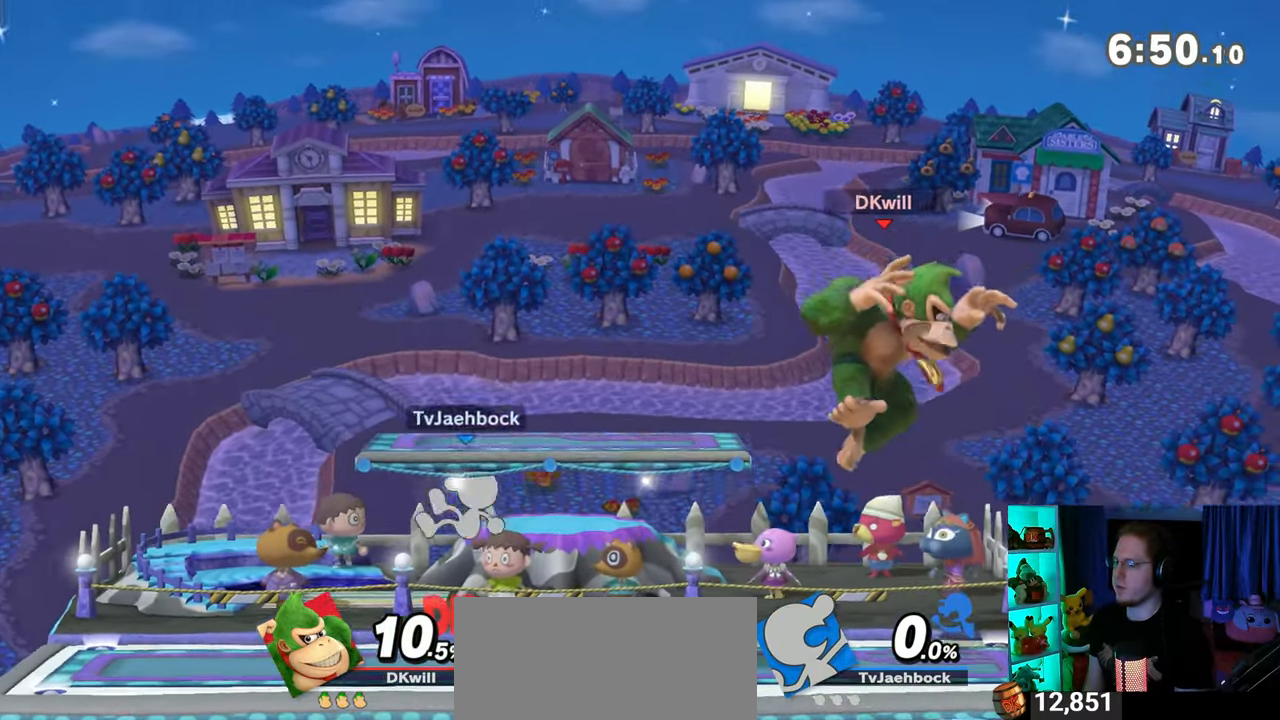
{"buttons": [], "left_stick": "left", "right_stick": "center", "events": [[33, "left_stick", "left"], [33, "right_stick", "center"], [417, "A", "down"], [450, "A", "up"]]}
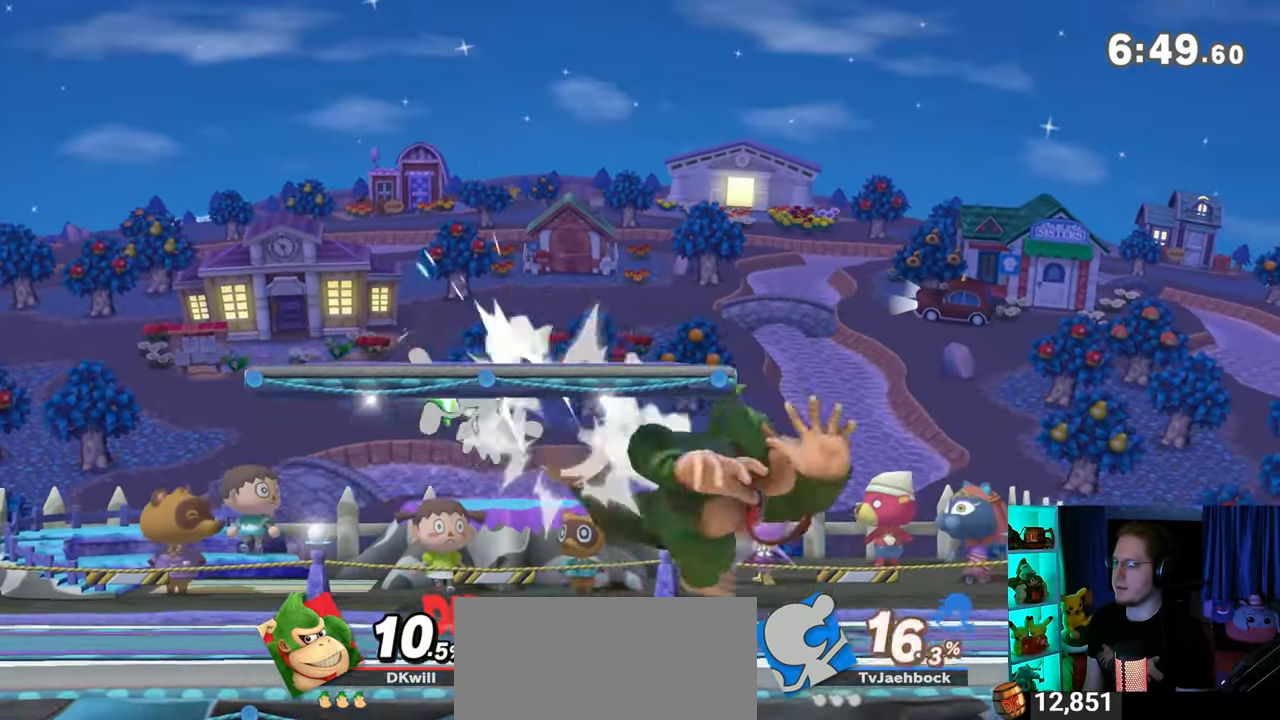
{"buttons": [], "left_stick": "left", "right_stick": "center", "events": [[133, "A", "down"], [167, "A", "up"], [233, "A", "down"], [467, "A", "up"]]}
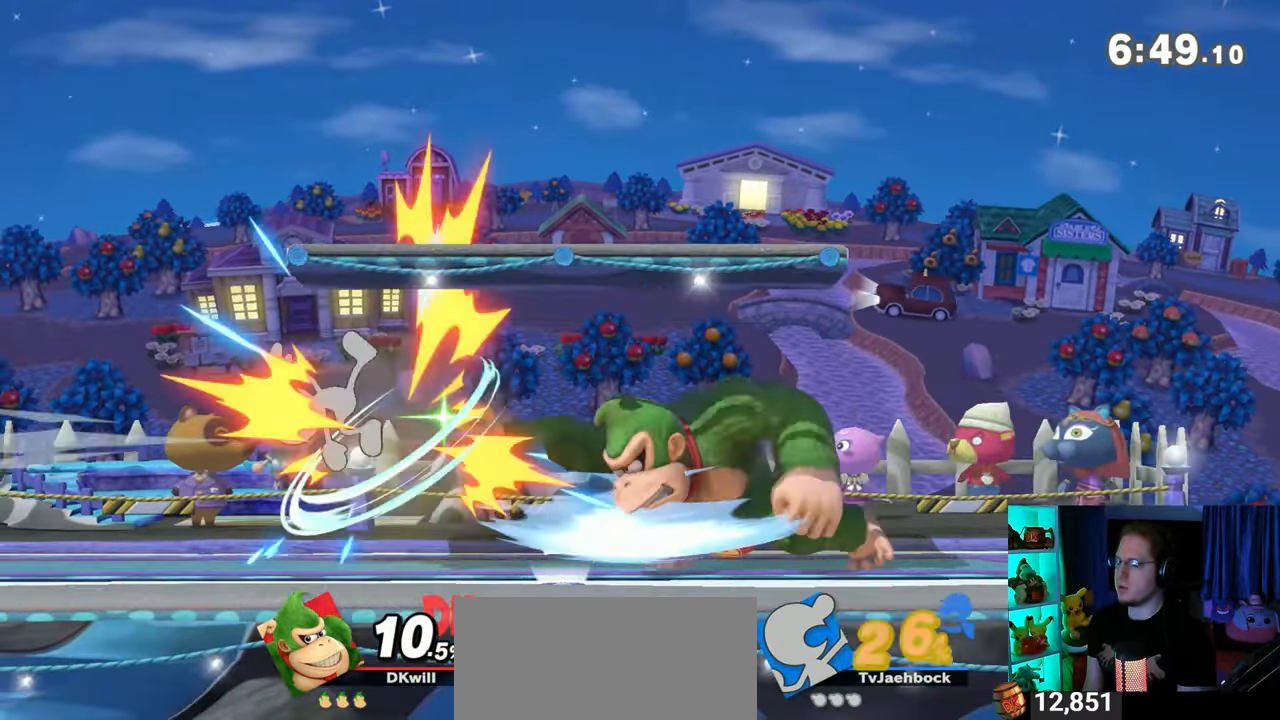
{"buttons": ["B"], "left_stick": "center", "right_stick": "center", "events": [[33, "left_stick", "center"], [250, "left_stick", "right"], [317, "Y", "down"], [317, "left_stick", "center"], [383, "Y", "up"], [417, "B", "down"]]}
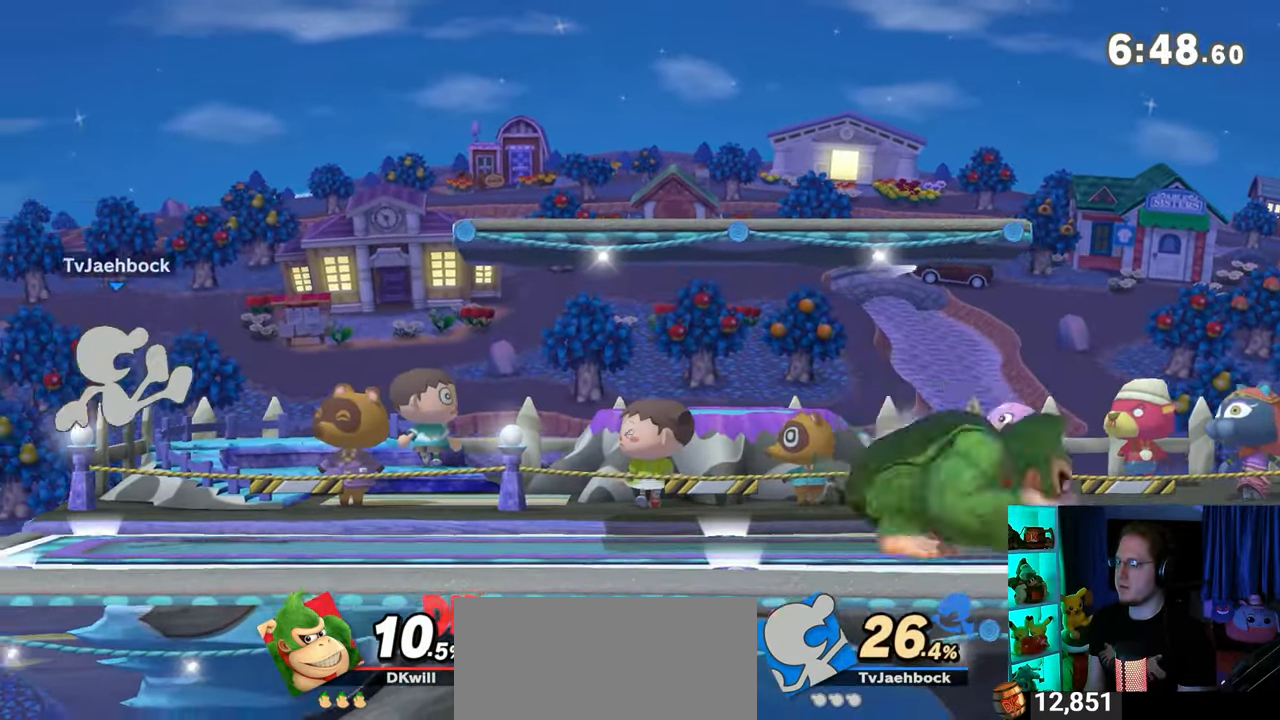
{"buttons": [], "left_stick": "center", "right_stick": "center", "events": [[17, "B", "up"]]}
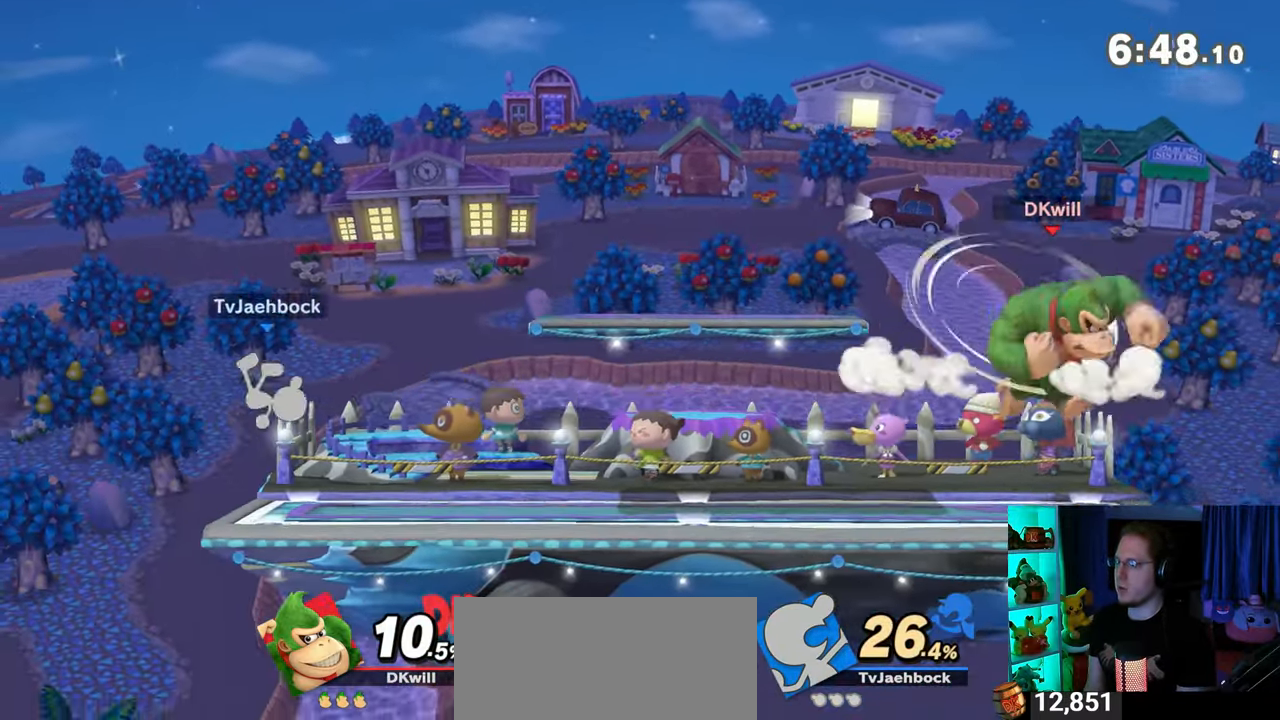
{"buttons": [], "left_stick": "center", "right_stick": "center", "events": []}
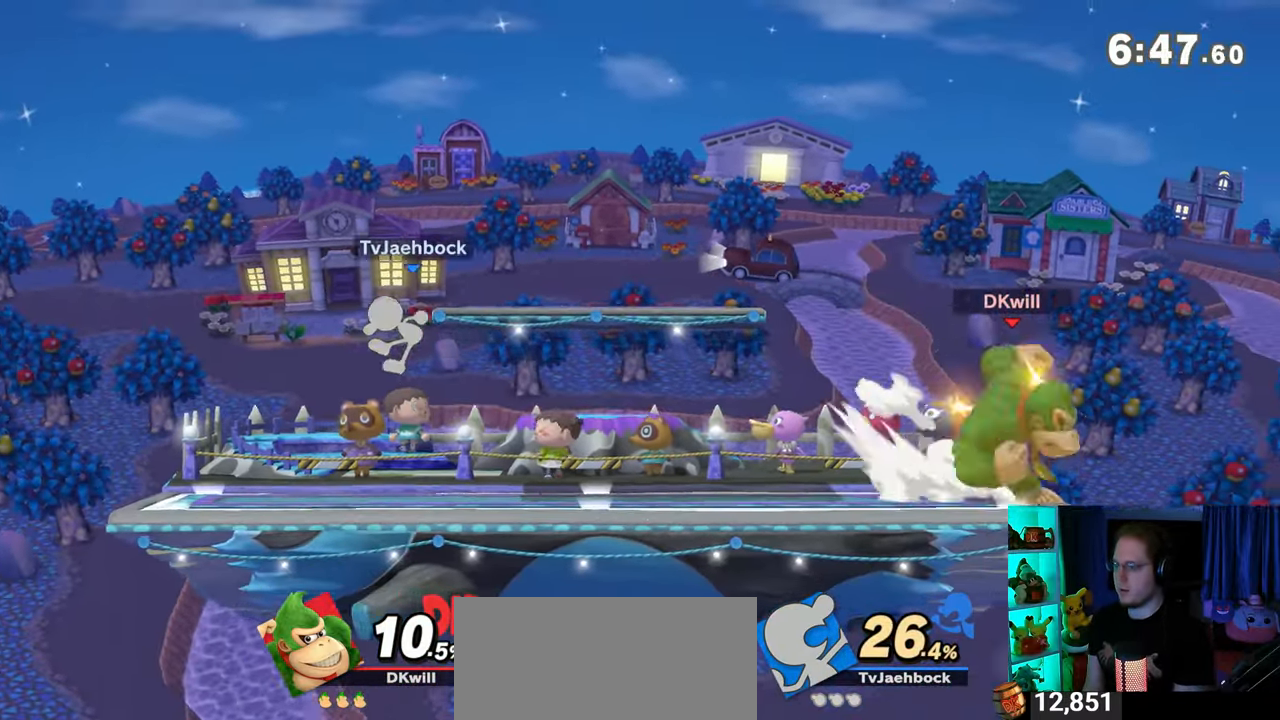
{"buttons": [], "left_stick": "center", "right_stick": "center", "events": []}
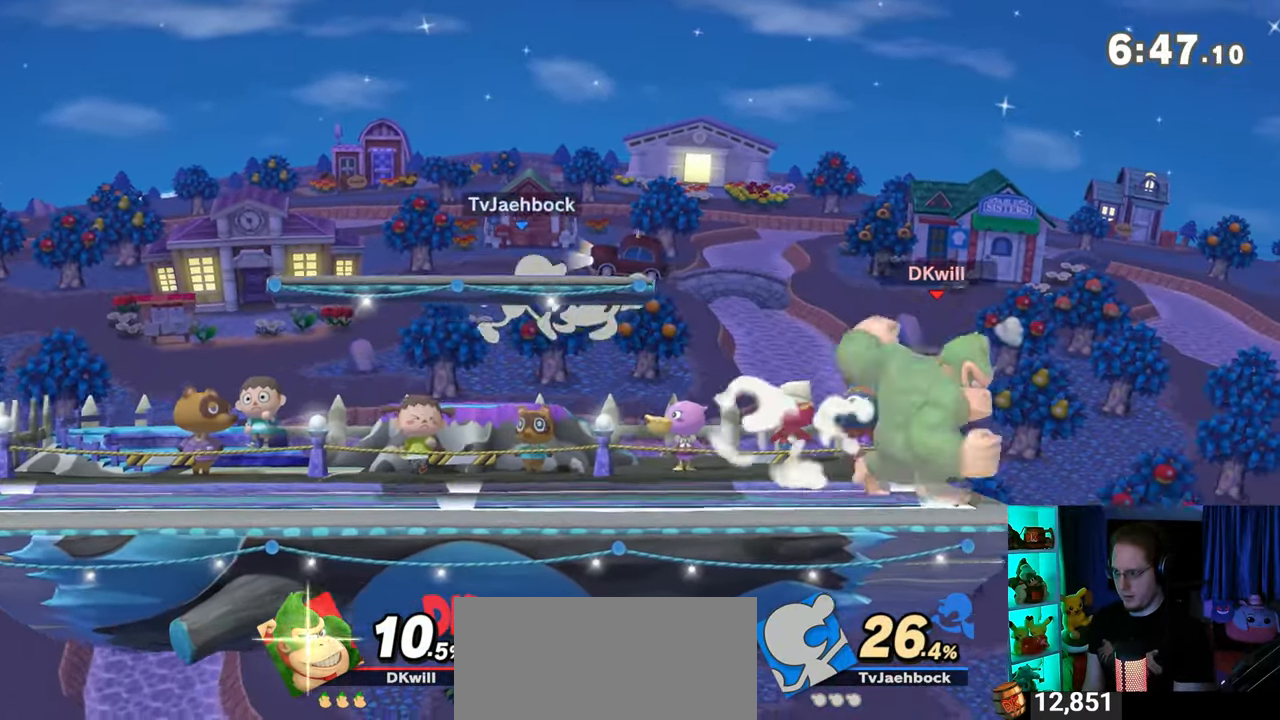
{"buttons": [], "left_stick": "center", "right_stick": "center", "events": []}
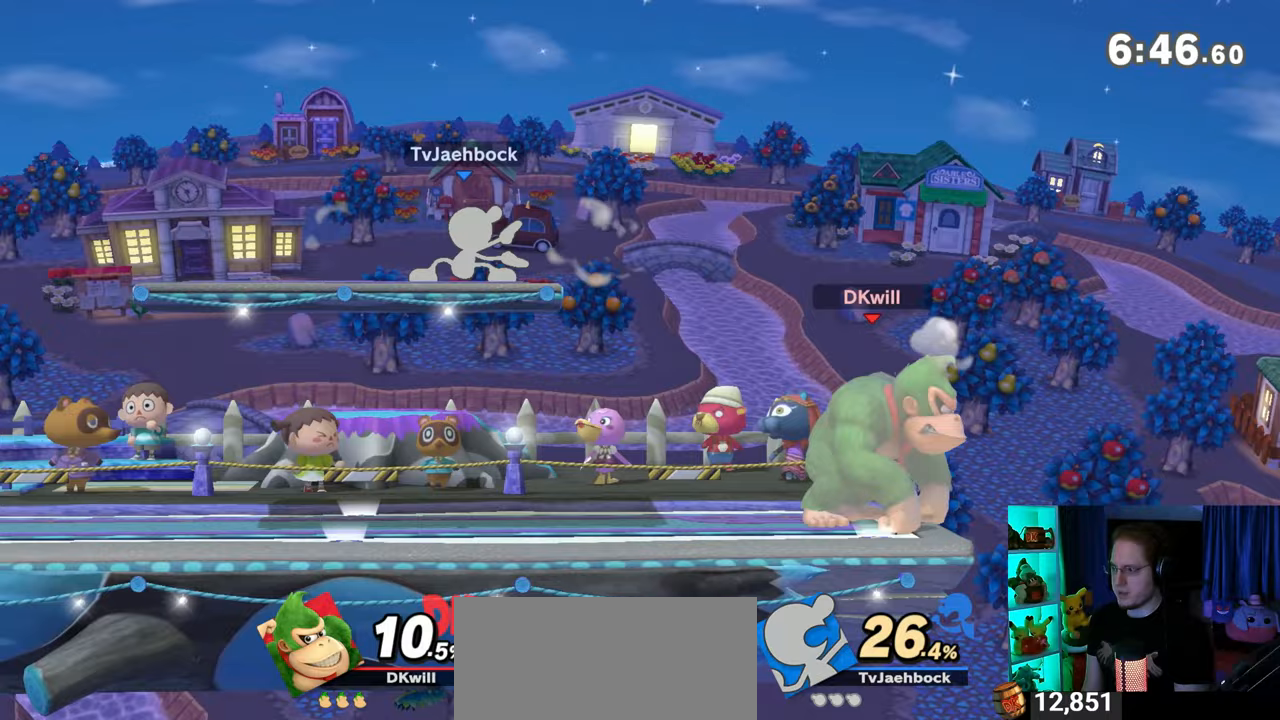
{"buttons": [], "left_stick": "down-left", "right_stick": "center", "events": [[133, "Y", "down"], [317, "Y", "up"], [450, "left_stick", "down-left"]]}
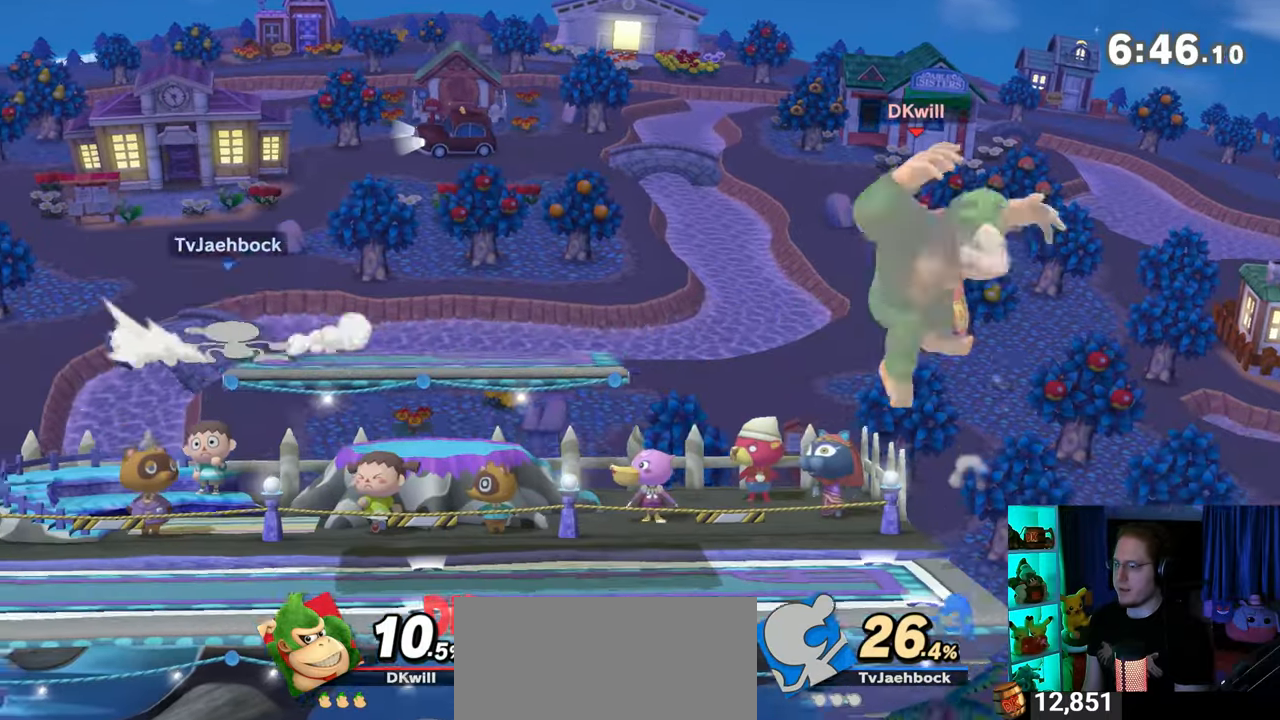
{"buttons": [], "left_stick": "down-left", "right_stick": "center", "events": [[33, "B", "down"], [133, "B", "up"]]}
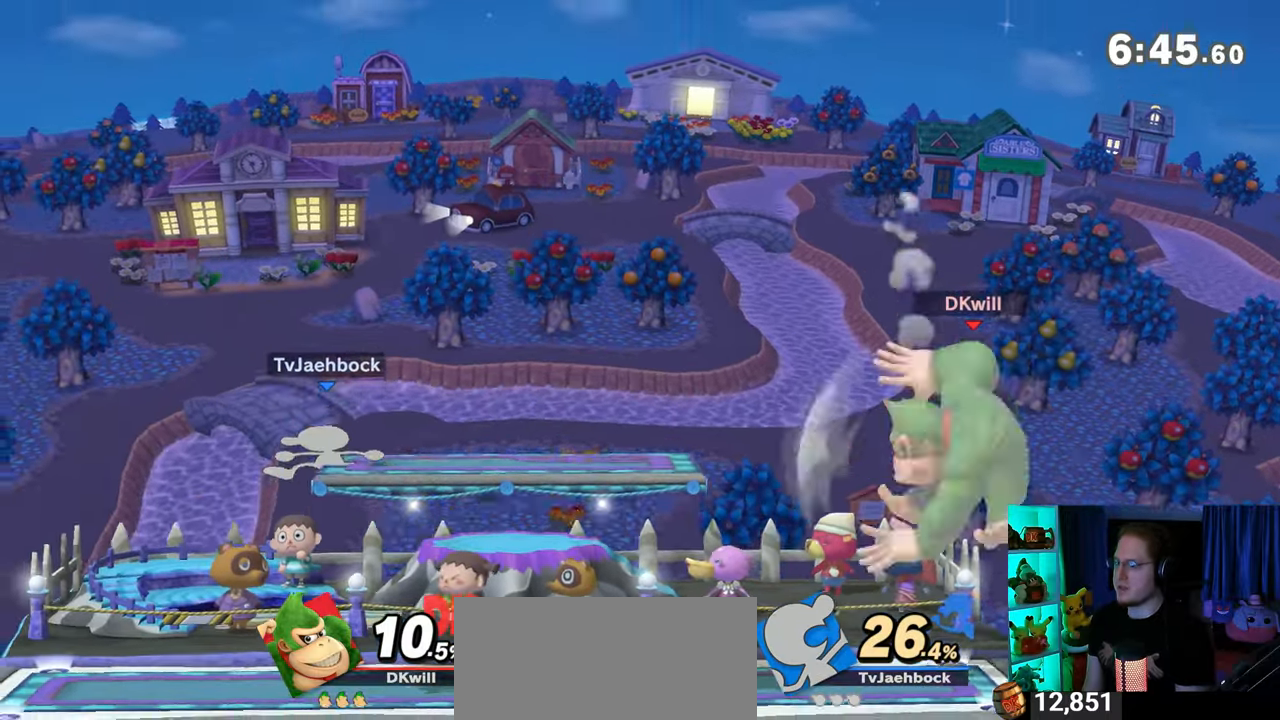
{"buttons": [], "left_stick": "center", "right_stick": "center", "events": [[100, "left_stick", "center"], [217, "Y", "down"], [267, "A", "down"], [317, "Y", "up"], [383, "A", "up"]]}